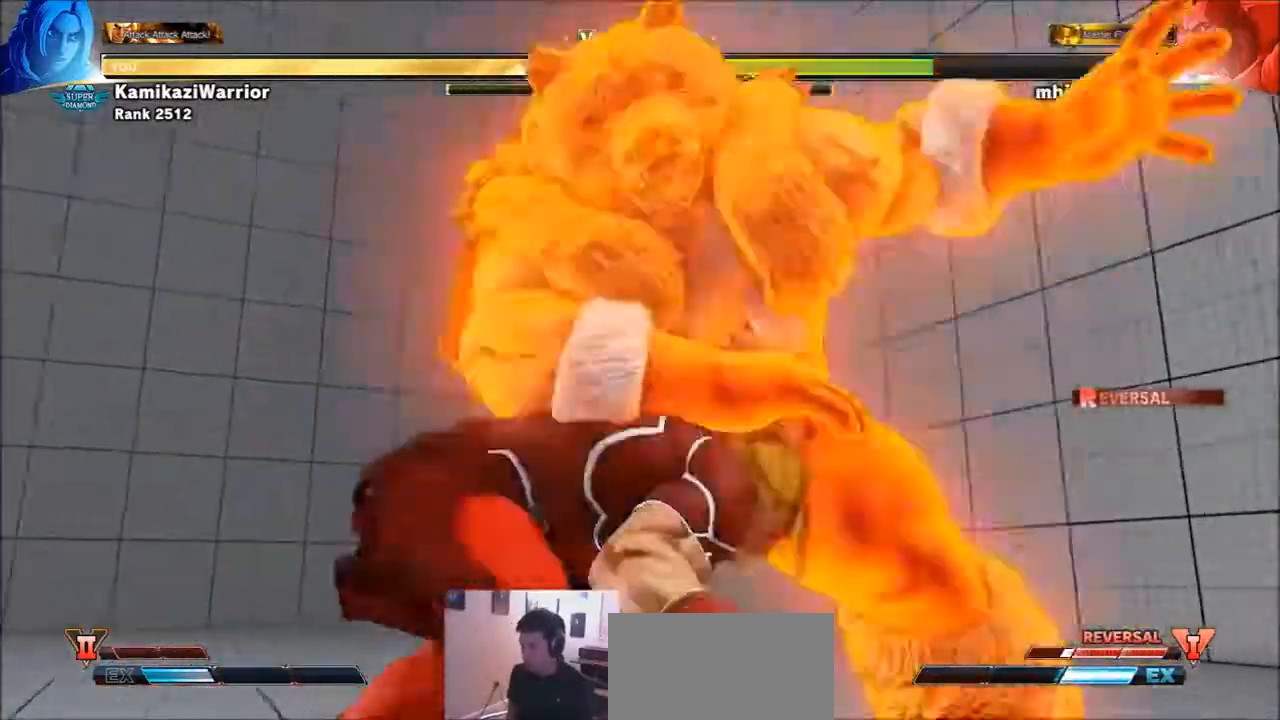
Gameplay with a controller (arcade stick); each line is a JSON object with the inputs held at the frame after it. "events" lists button and stick changes between this image and that frame as [ms after this image, input, new state], when the widget could be followed in between. Not read: L3 R3.
{"buttons": [], "left_stick": "center", "events": [[33, "R1", "down"], [100, "R1", "up"]]}
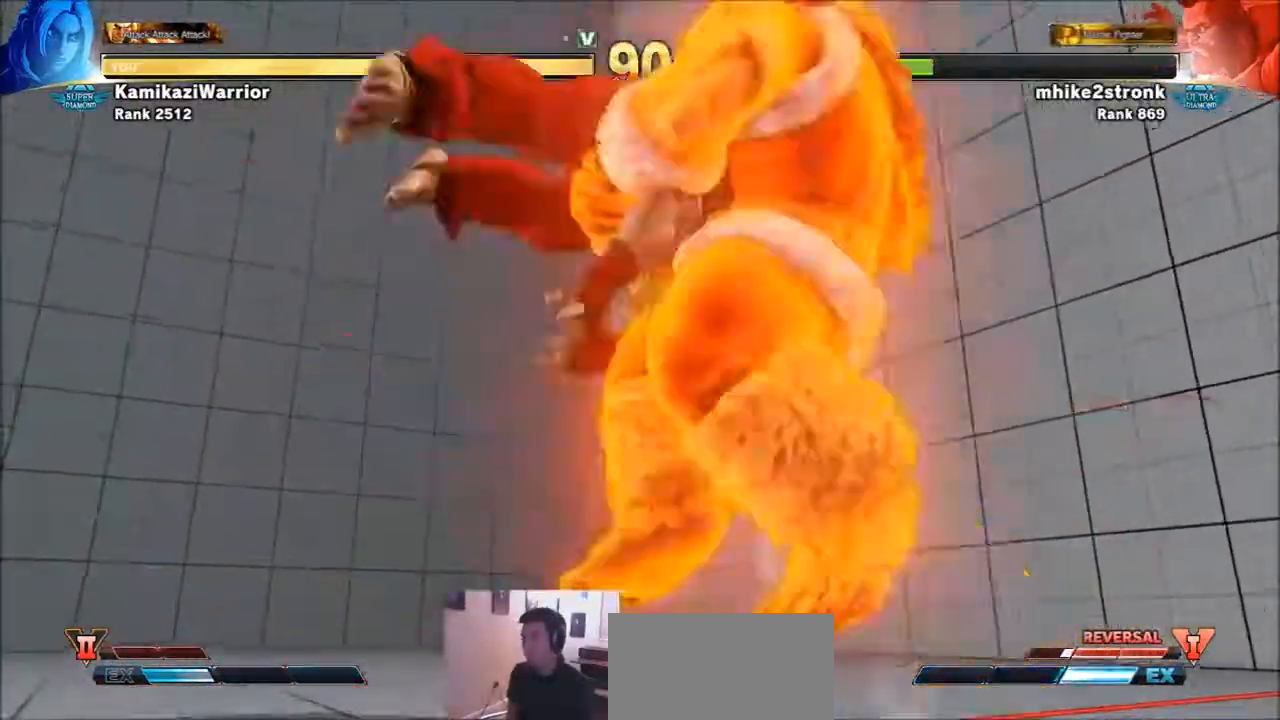
{"buttons": [], "left_stick": "center", "events": []}
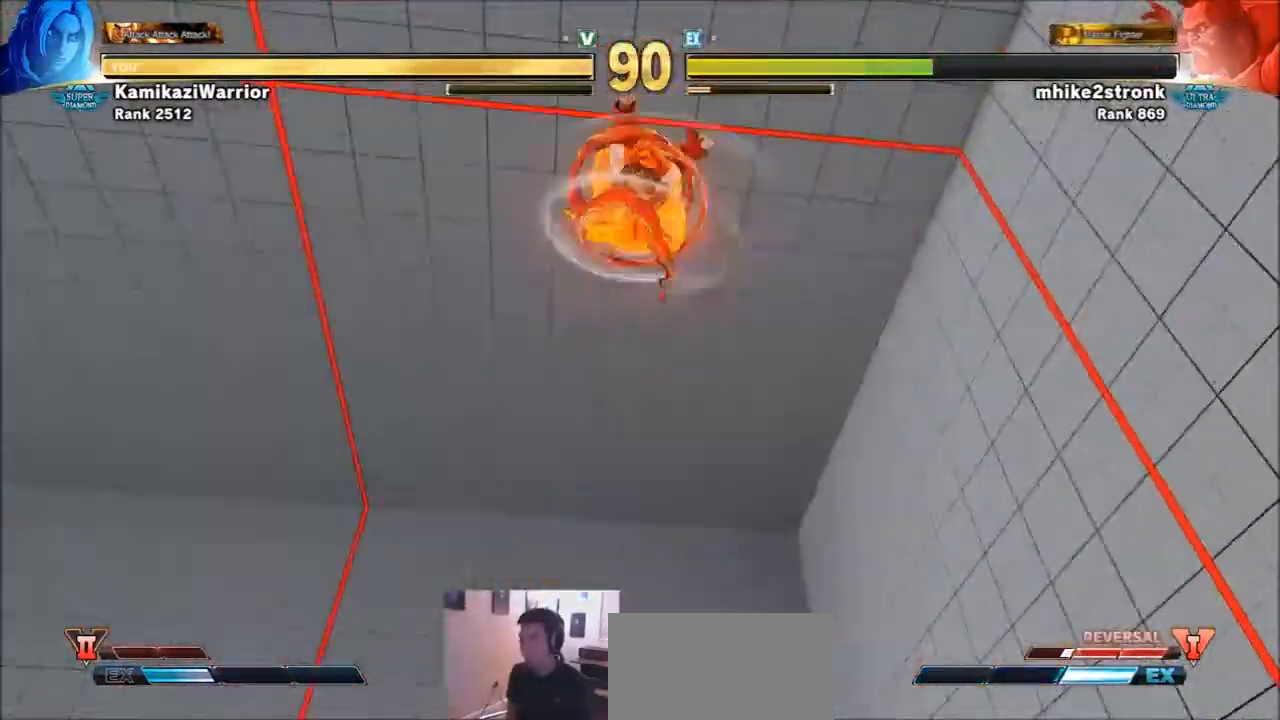
{"buttons": [], "left_stick": "center", "events": []}
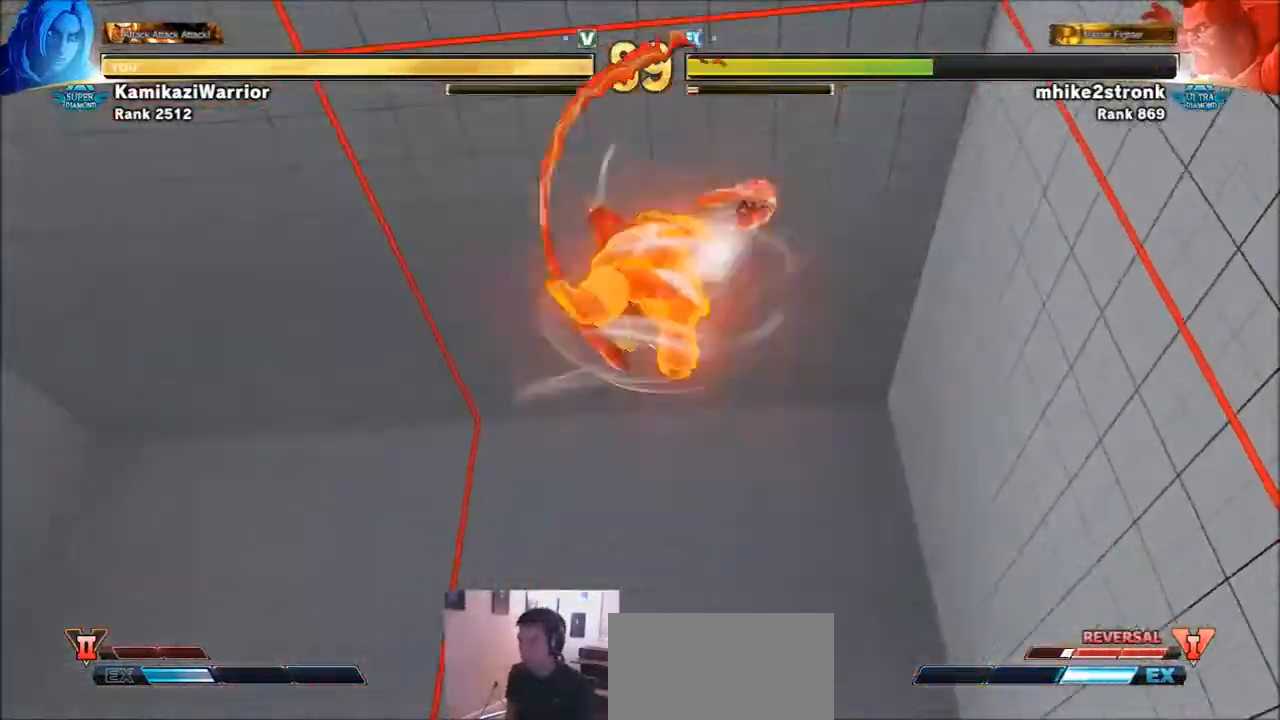
{"buttons": [], "left_stick": "center", "events": []}
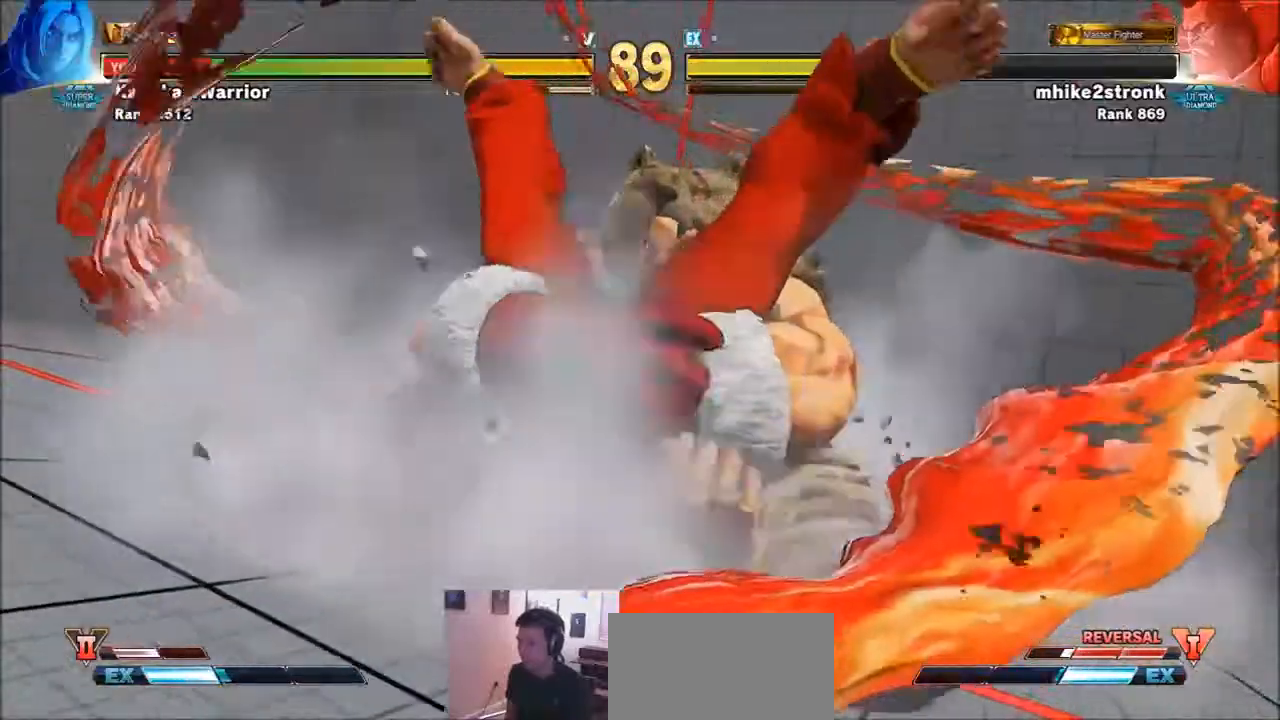
{"buttons": [], "left_stick": "left", "events": [[467, "left_stick", "left"]]}
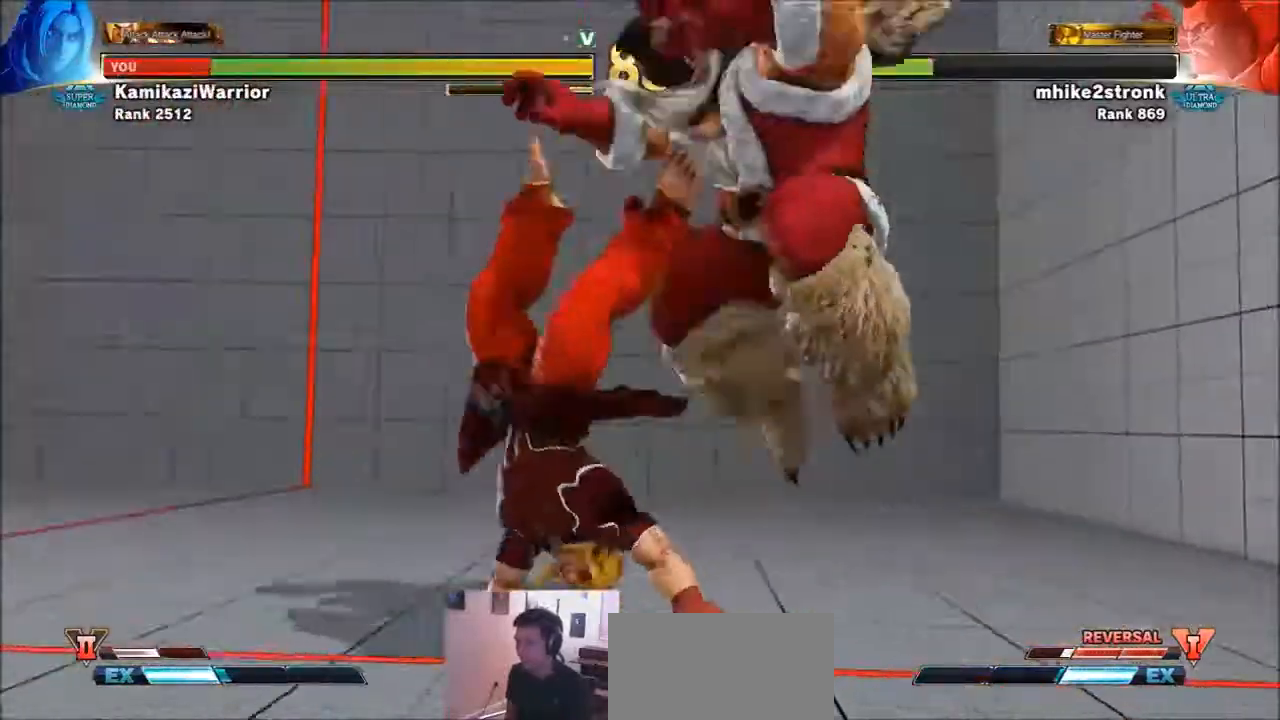
{"buttons": [], "left_stick": "center", "events": [[34, "R1", "down"], [34, "SQUARE", "down"], [34, "TRIANGLE", "down"], [100, "left_stick", "center"], [134, "R1", "up"], [134, "TRIANGLE", "up"], [167, "SQUARE", "up"], [234, "R1", "down"], [234, "SQUARE", "down"], [234, "TRIANGLE", "down"], [234, "left_stick", "left"], [334, "R1", "up"], [334, "TRIANGLE", "up"], [367, "SQUARE", "up"], [367, "left_stick", "center"], [401, "R1", "down"], [467, "R1", "up"]]}
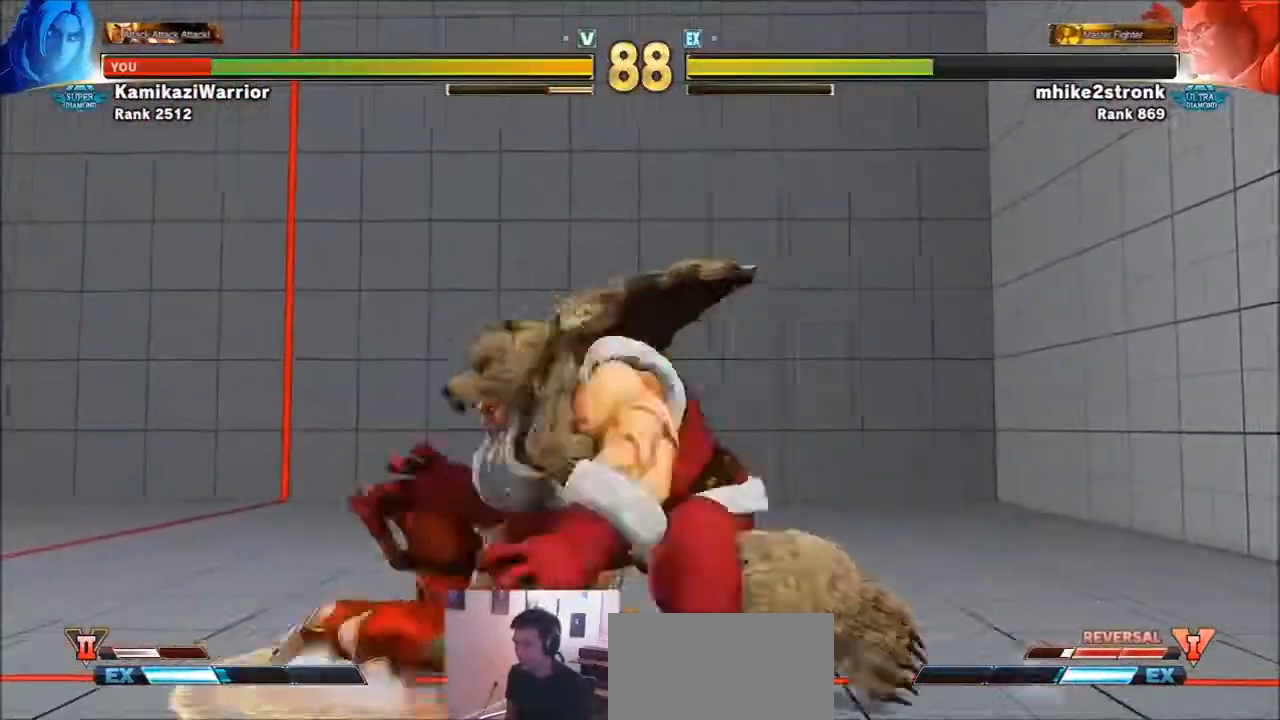
{"buttons": [], "left_stick": "up", "events": [[33, "left_stick", "up"]]}
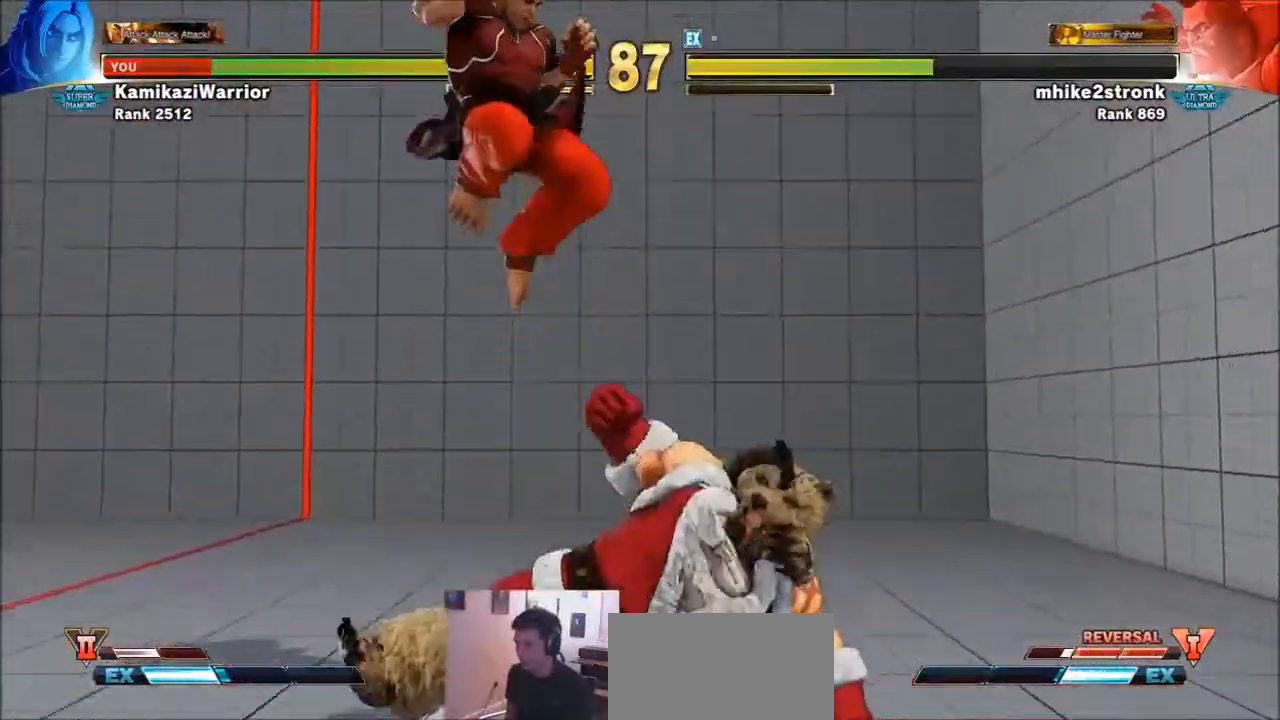
{"buttons": ["L2", "R1"], "left_stick": "center", "events": [[67, "left_stick", "center"], [201, "R1", "down"], [501, "L2", "down"]]}
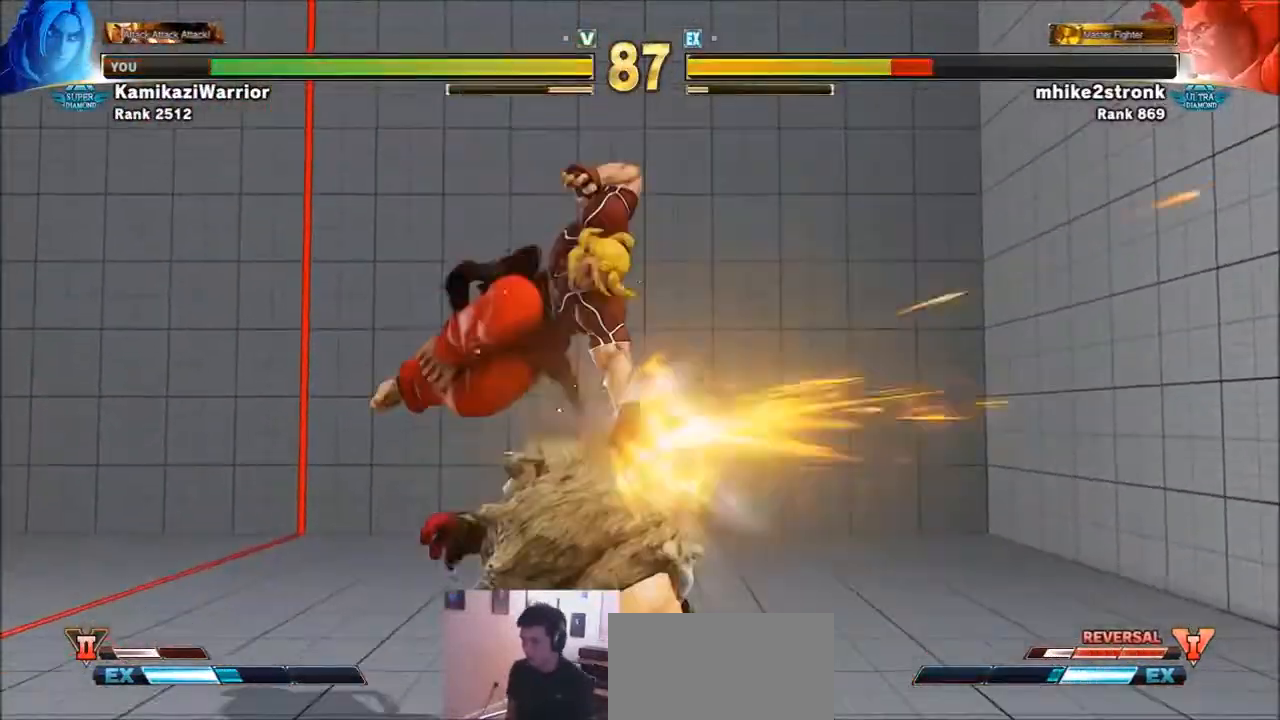
{"buttons": ["SQUARE"], "left_stick": "left", "events": [[67, "L2", "up"], [100, "R1", "up"], [100, "left_stick", "right"], [367, "SQUARE", "down"], [400, "left_stick", "center"], [467, "left_stick", "left"]]}
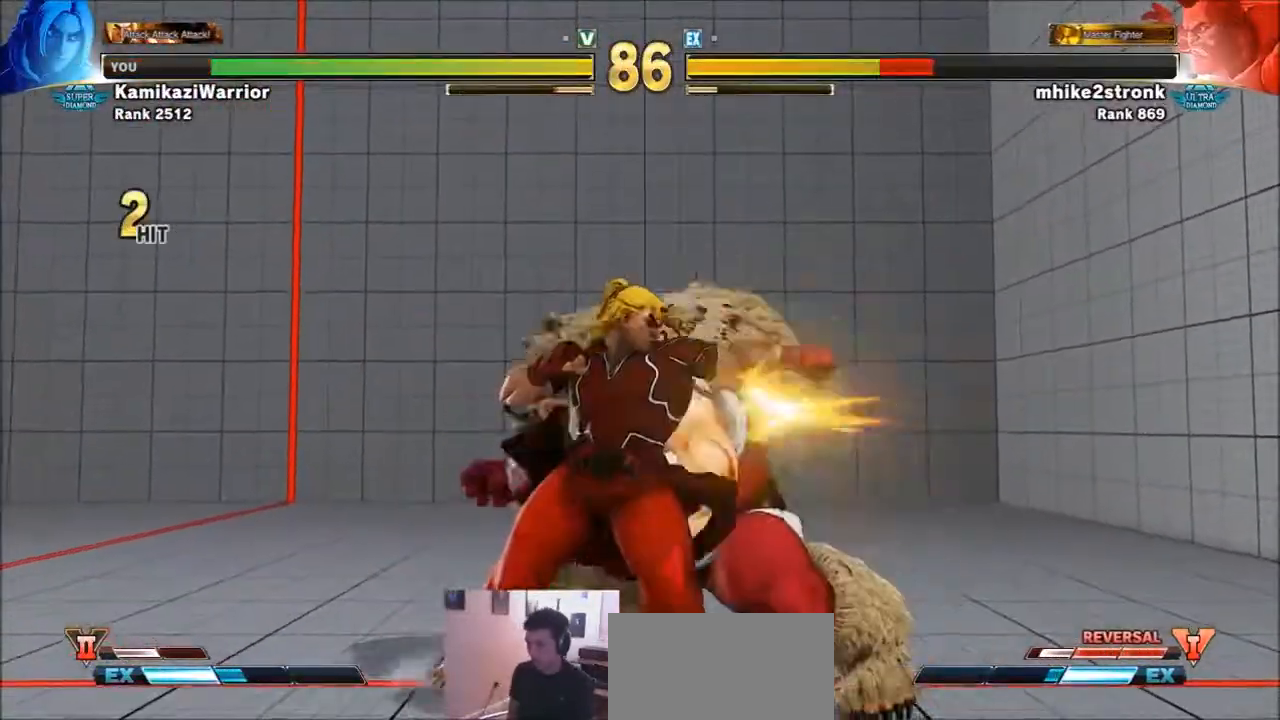
{"buttons": [], "left_stick": "center", "events": [[34, "SQUARE", "up"], [234, "TRIANGLE", "down"], [301, "R1", "down"], [401, "left_stick", "center"], [467, "TRIANGLE", "up"], [501, "R1", "up"]]}
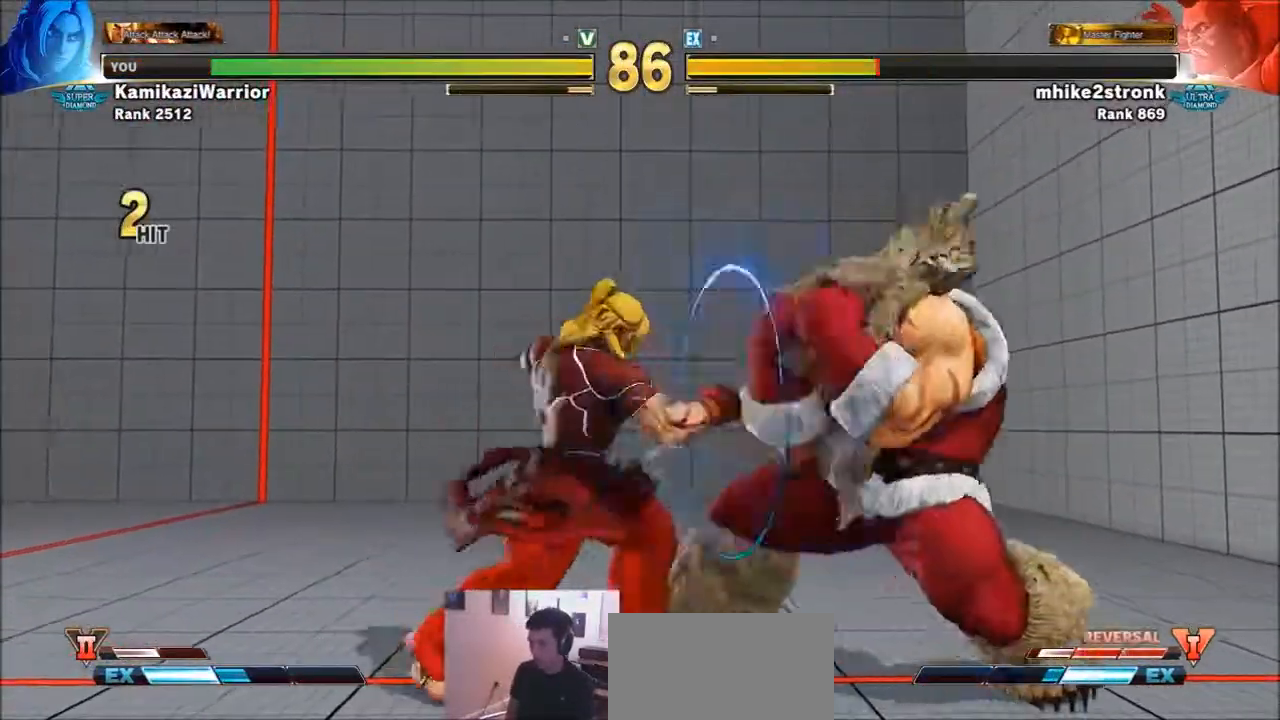
{"buttons": ["CIRCLE", "TRIANGLE"], "left_stick": "center", "events": [[200, "CIRCLE", "down"], [200, "TRIANGLE", "down"]]}
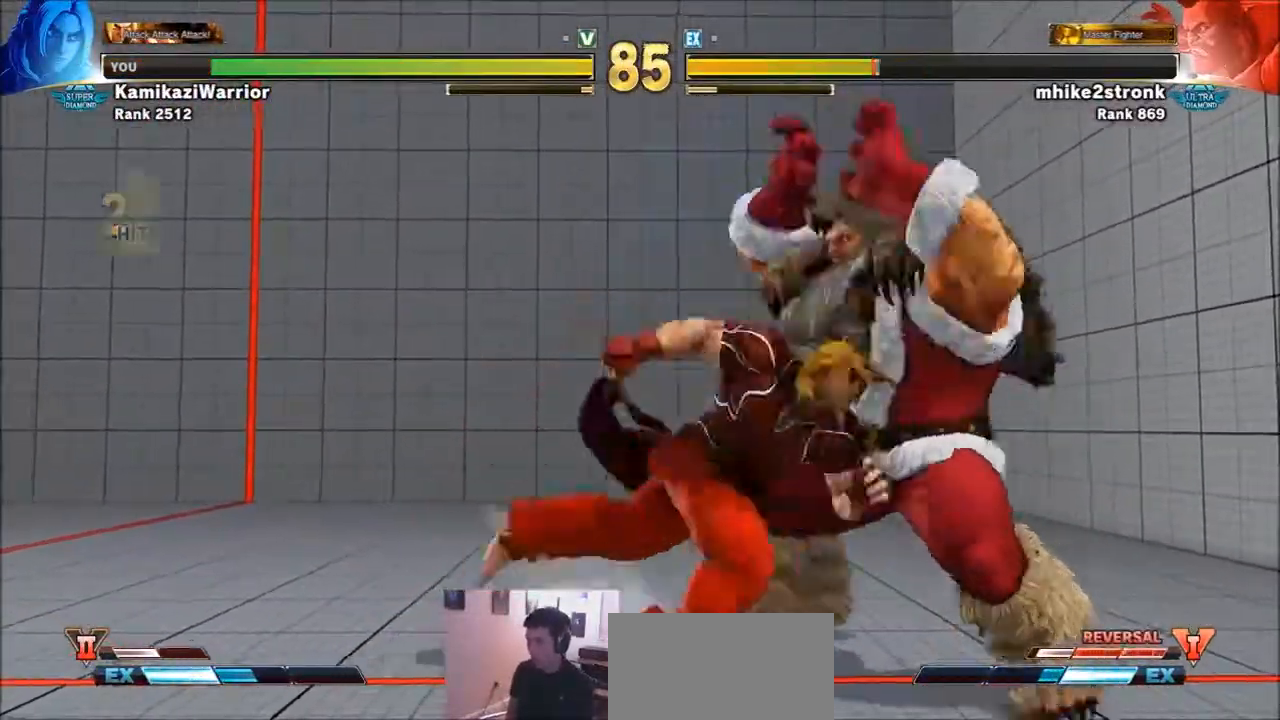
{"buttons": ["CIRCLE", "TRIANGLE"], "left_stick": "center", "events": []}
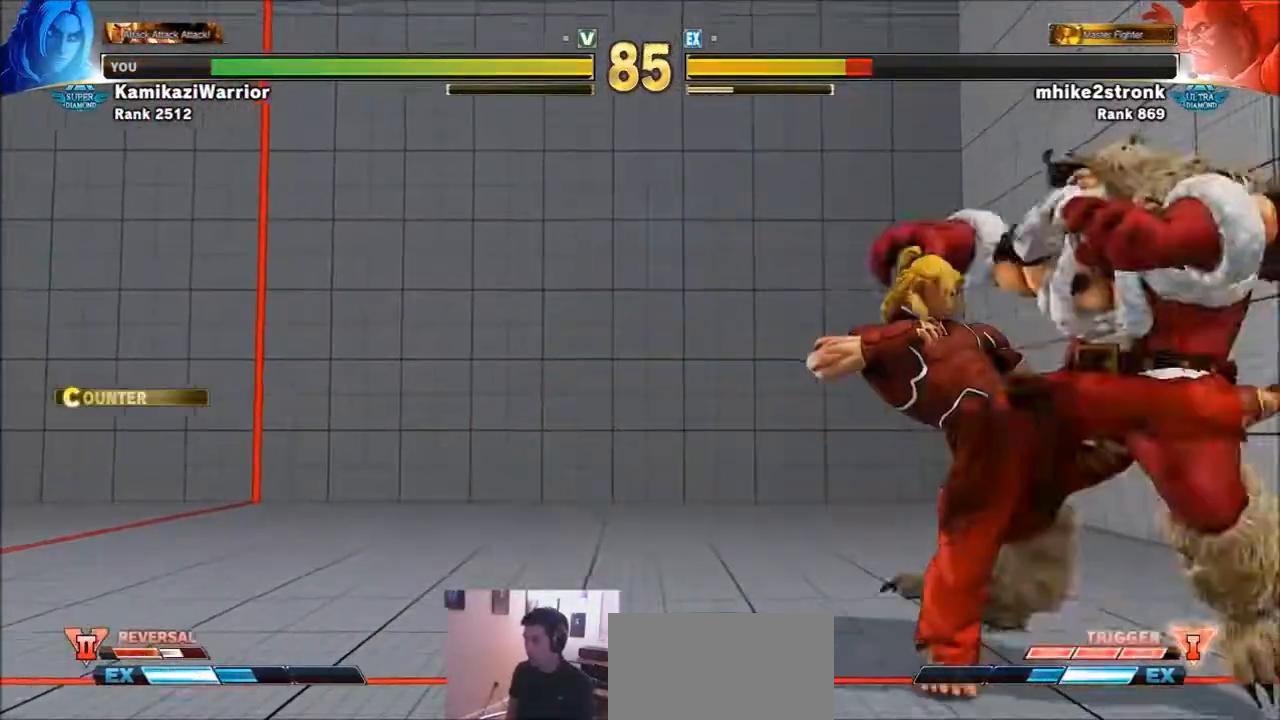
{"buttons": [], "left_stick": "center", "events": [[67, "CIRCLE", "up"], [67, "TRIANGLE", "up"], [333, "left_stick", "right"], [434, "left_stick", "center"]]}
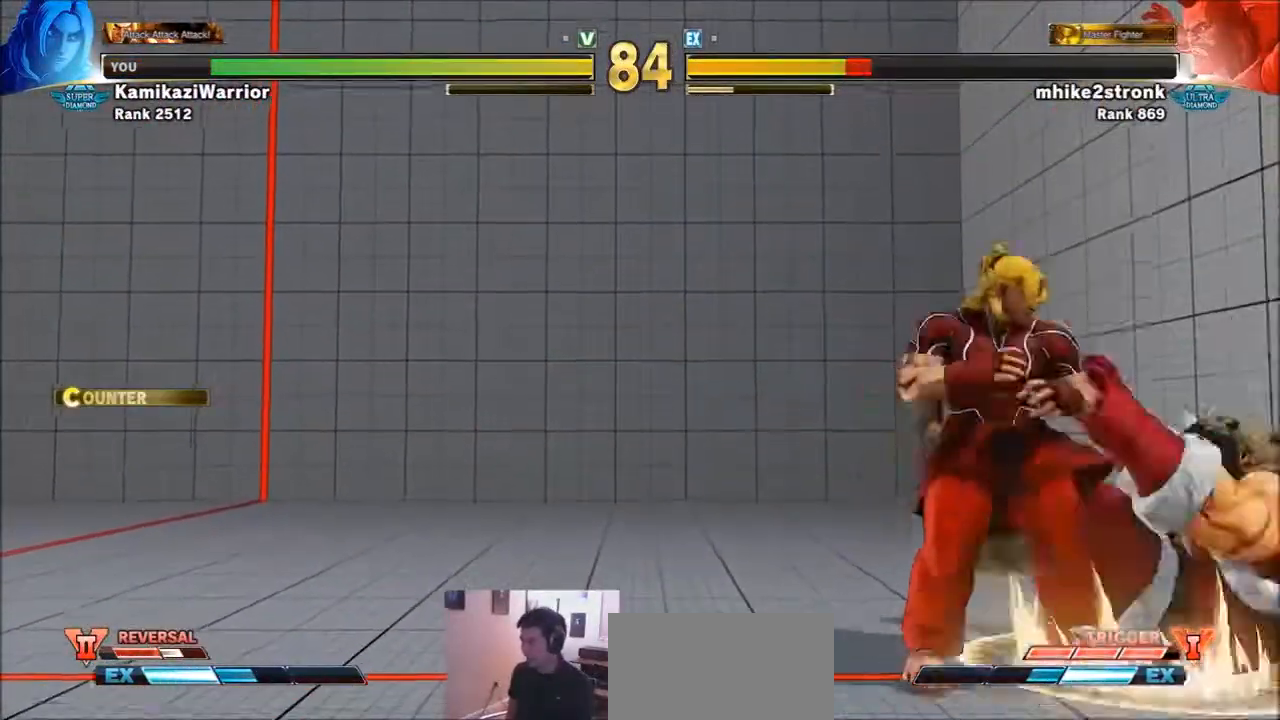
{"buttons": [], "left_stick": "down-right", "events": [[34, "left_stick", "right"], [501, "left_stick", "down-right"]]}
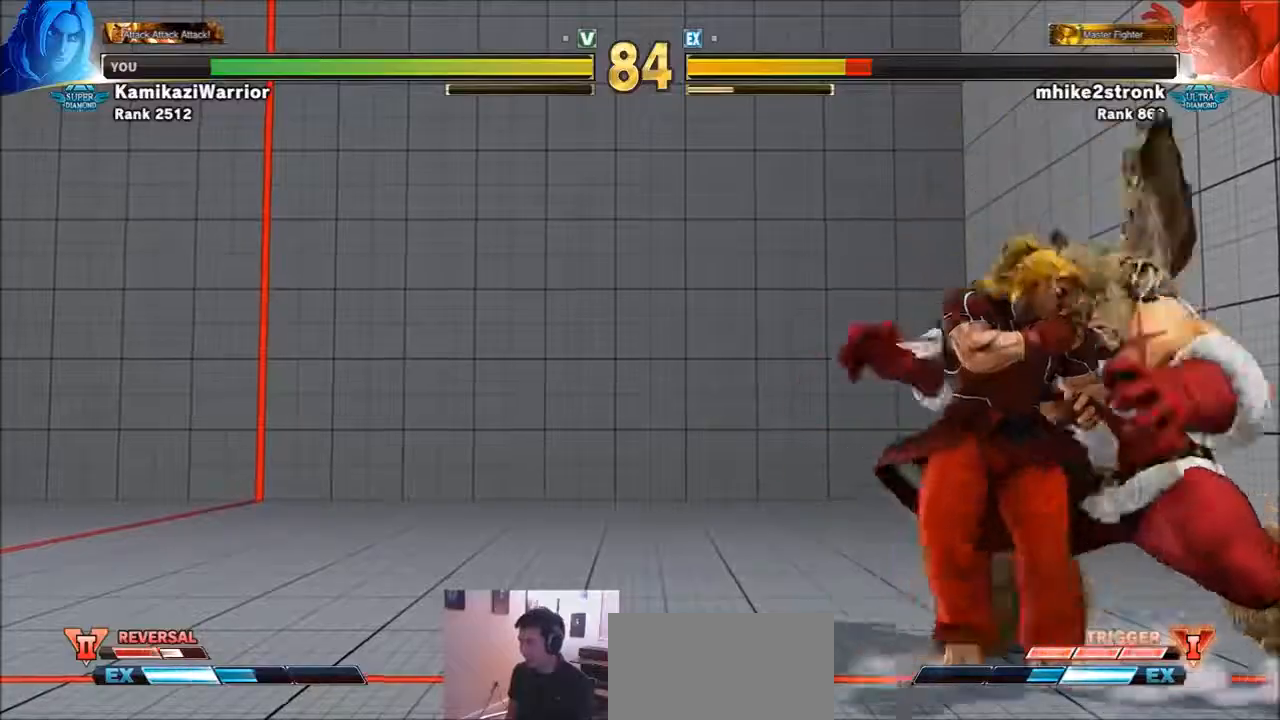
{"buttons": [], "left_stick": "left", "events": [[67, "TRIANGLE", "down"], [434, "left_stick", "left"], [467, "TRIANGLE", "up"]]}
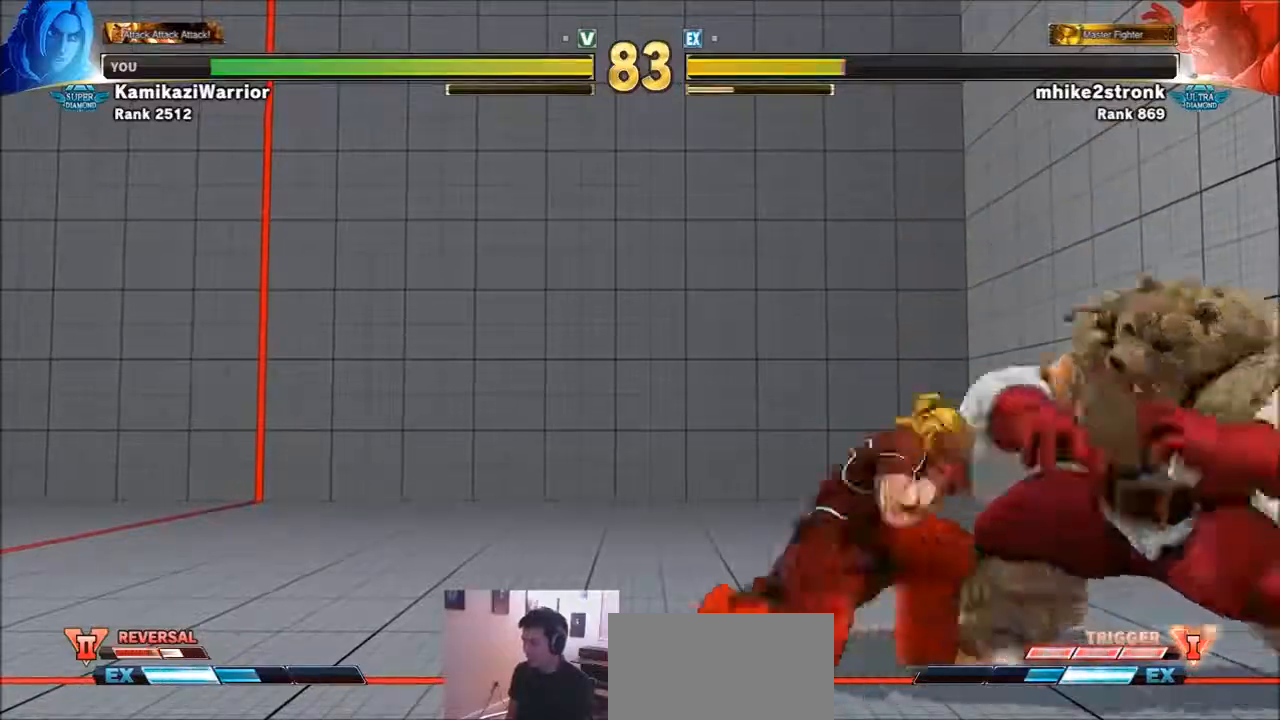
{"buttons": [], "left_stick": "left", "events": [[100, "TRIANGLE", "down"], [401, "TRIANGLE", "up"]]}
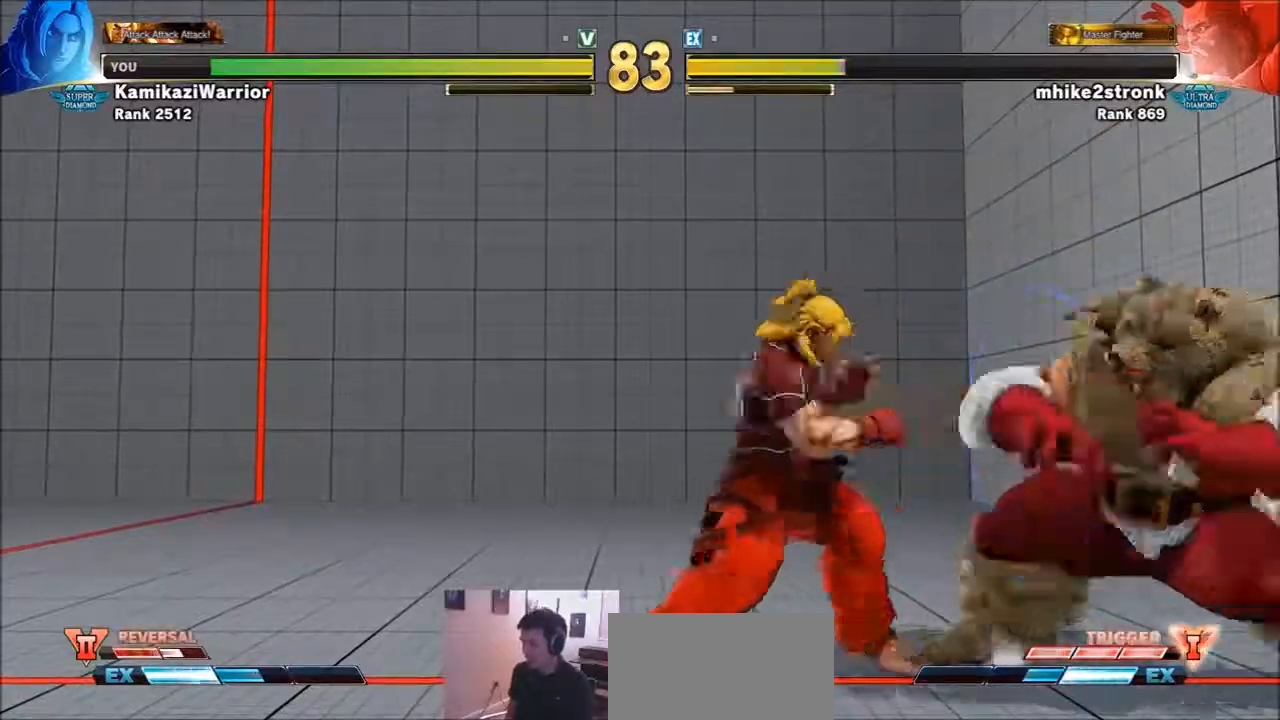
{"buttons": [], "left_stick": "right", "events": [[400, "left_stick", "right"]]}
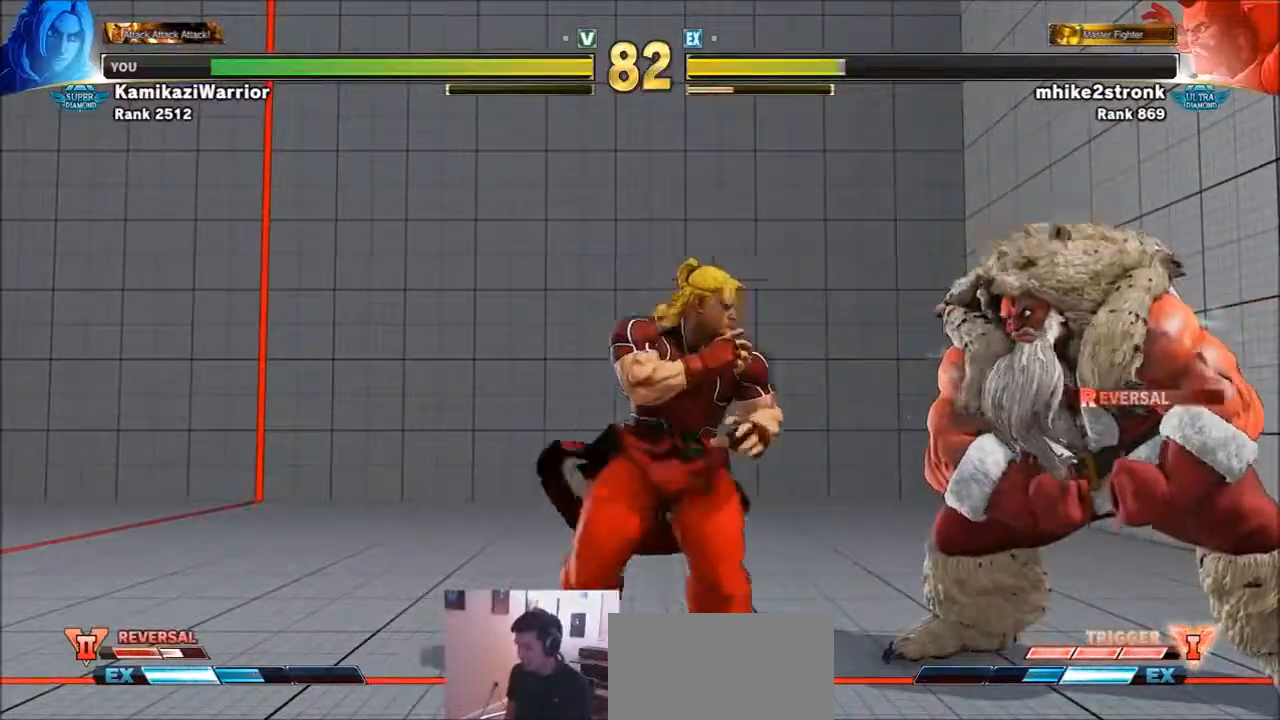
{"buttons": [], "left_stick": "left", "events": [[100, "R1", "down"], [167, "left_stick", "center"], [301, "L2", "down"], [367, "L2", "up"], [401, "R1", "up"], [401, "left_stick", "left"]]}
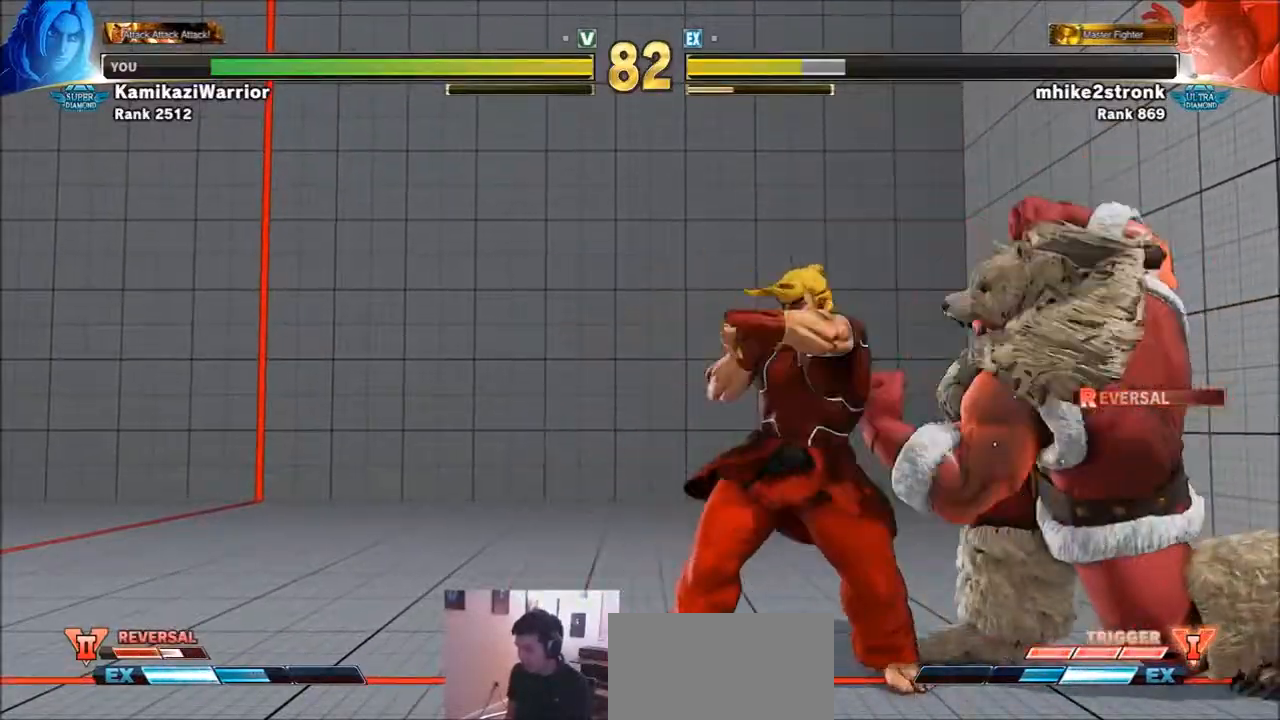
{"buttons": [], "left_stick": "center", "events": [[500, "left_stick", "center"]]}
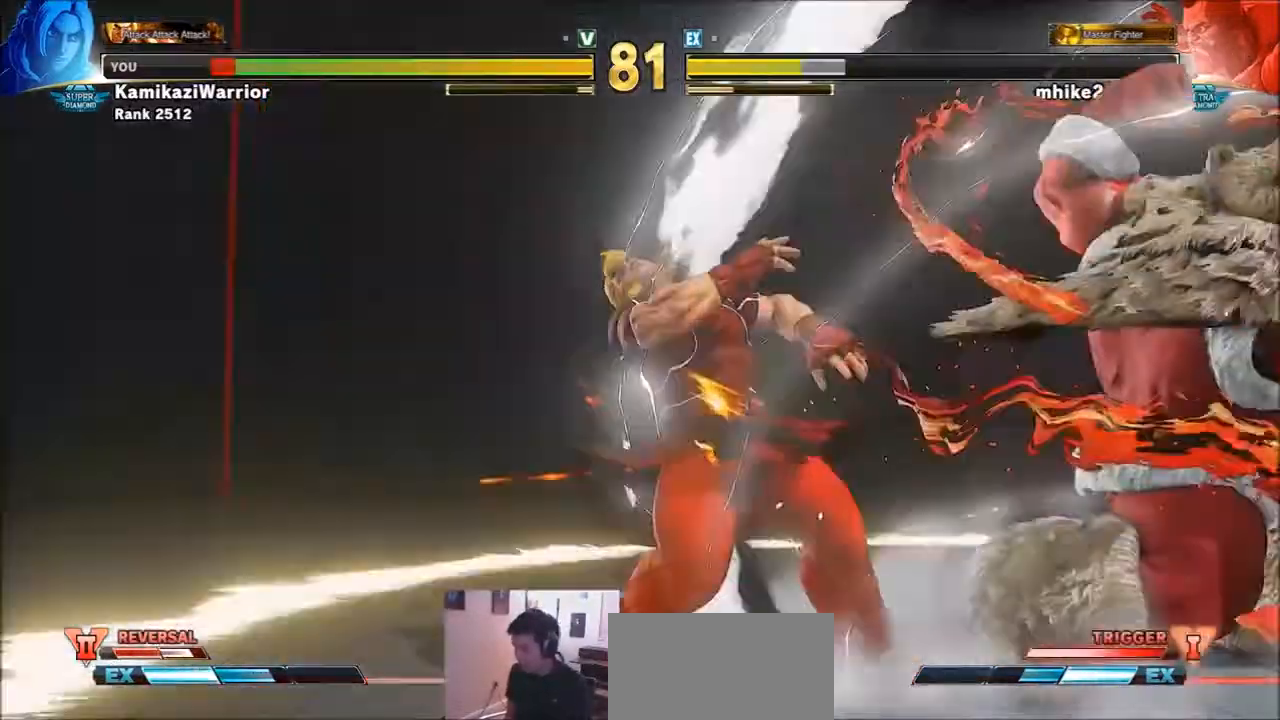
{"buttons": [], "left_stick": "down-left", "events": [[67, "left_stick", "left"], [267, "left_stick", "down-left"]]}
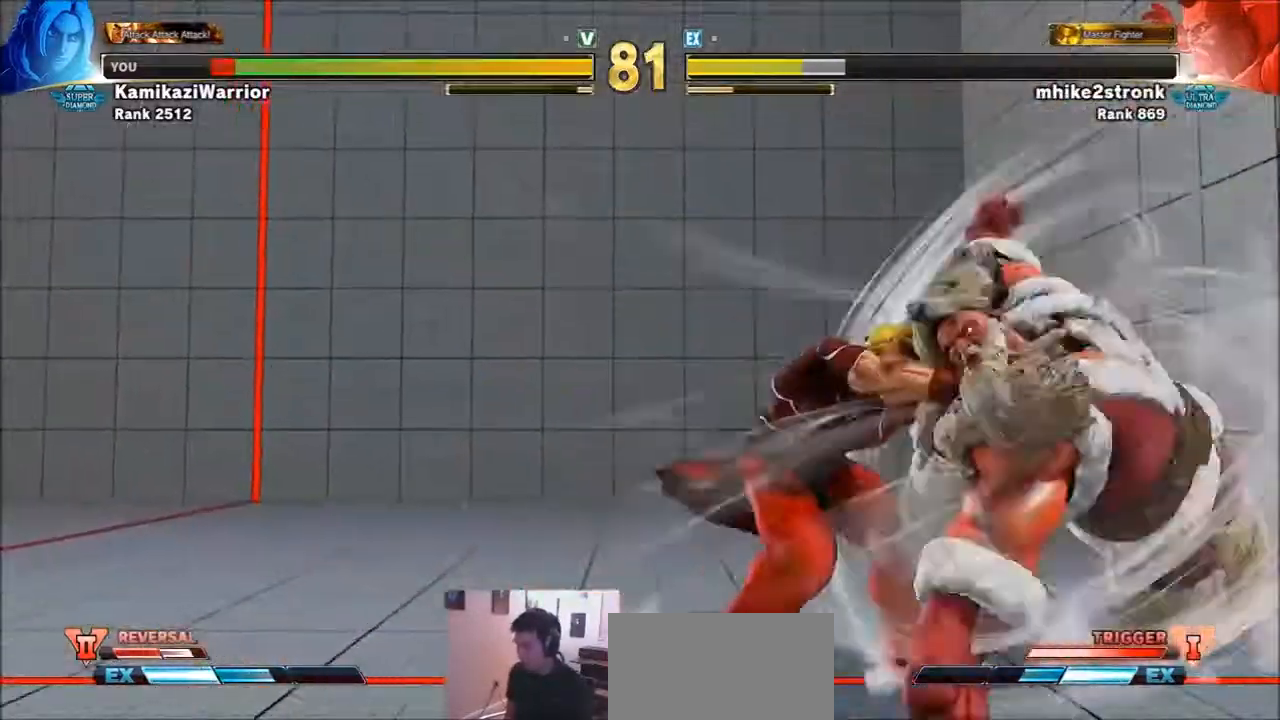
{"buttons": [], "left_stick": "up", "events": [[434, "left_stick", "center"], [500, "left_stick", "up"]]}
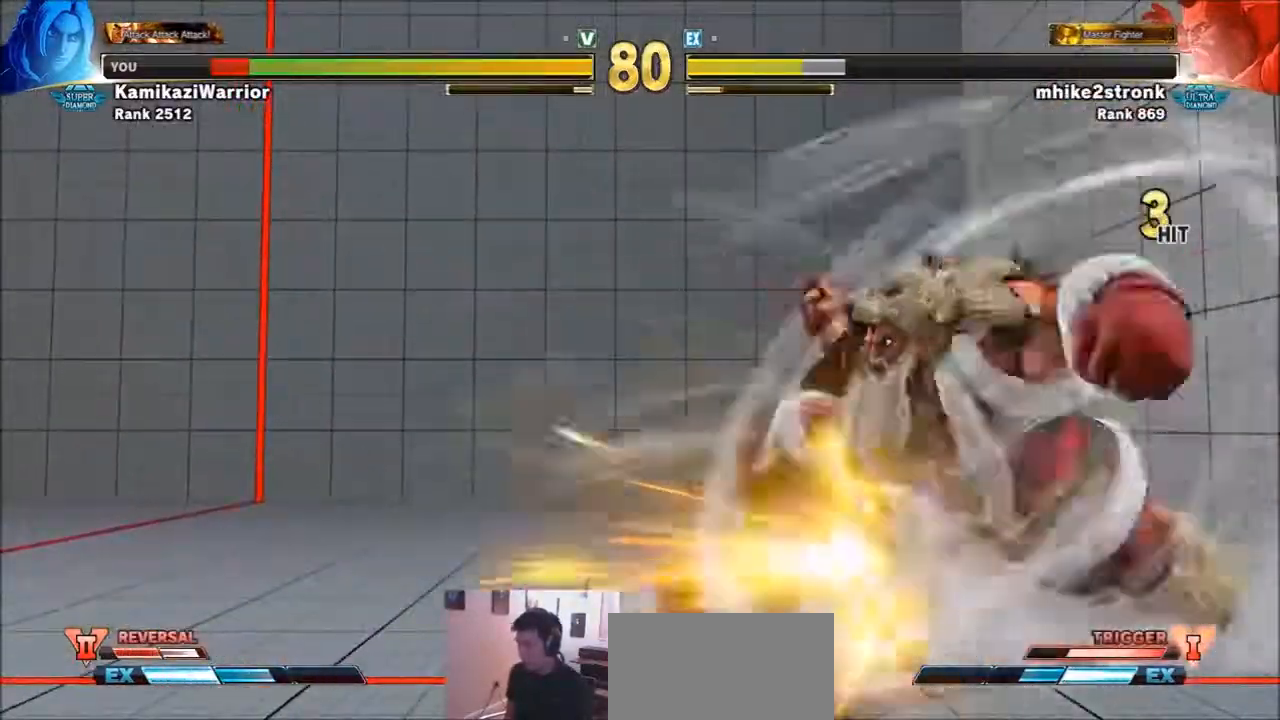
{"buttons": [], "left_stick": "center", "events": [[234, "left_stick", "center"]]}